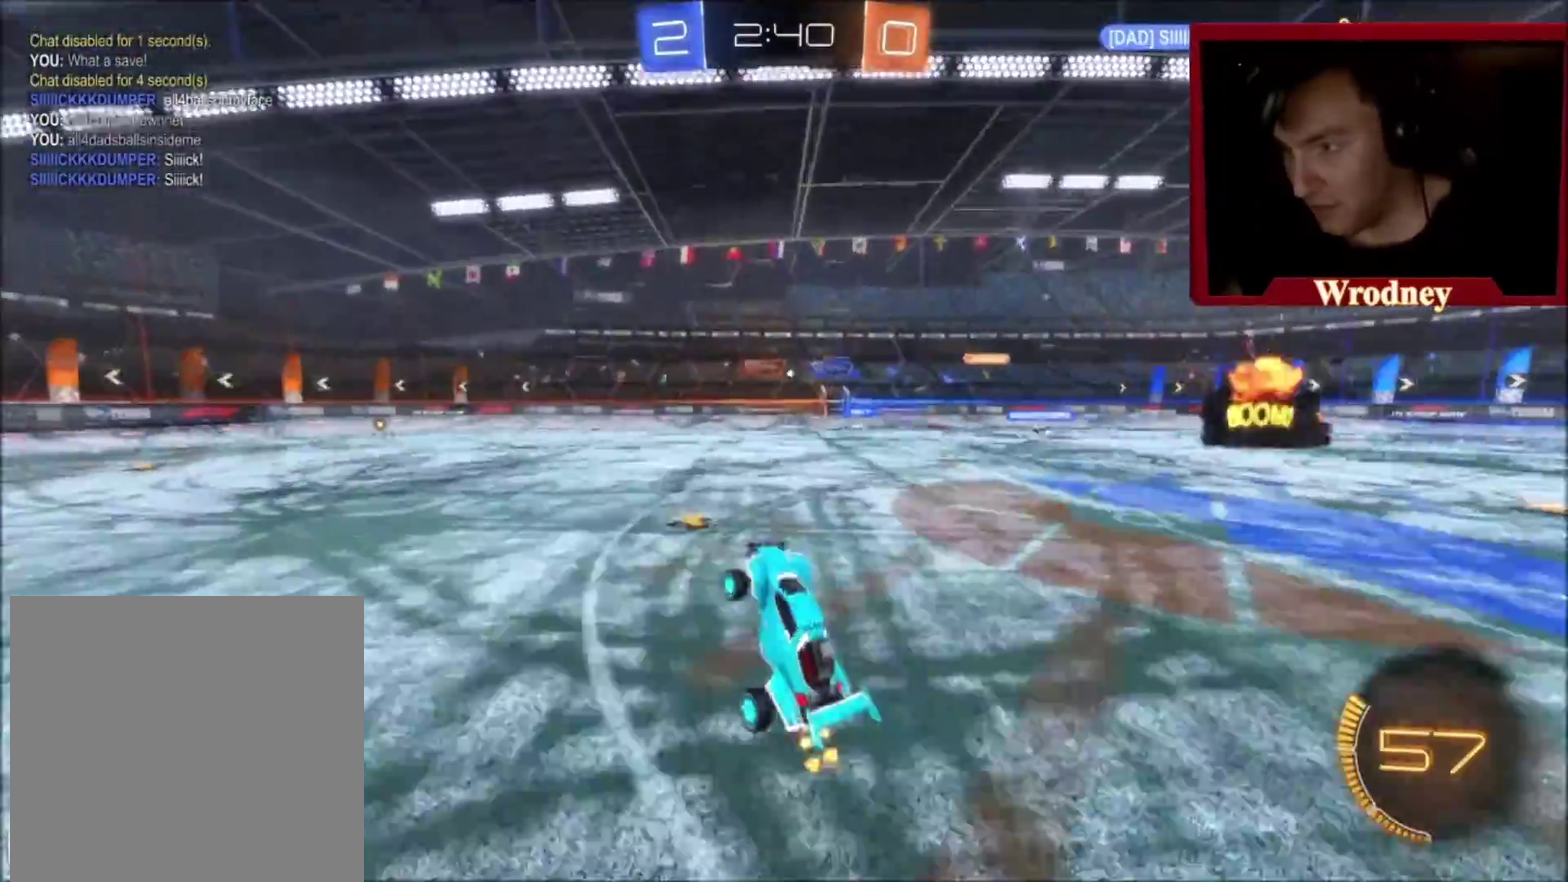
Gameplay with a controller (Xbox layout); each line is a JSON object with the inputs held at the frame after it. "events" lists button and stick changes between this image and that frame as [ms after this image, input, new state], when the widget could be followed in between.
{"buttons": ["L2"], "left_stick": "right", "right_stick": "center", "events": [[267, "left_stick", "right"], [367, "L2", "down"], [401, "R2", "up"]]}
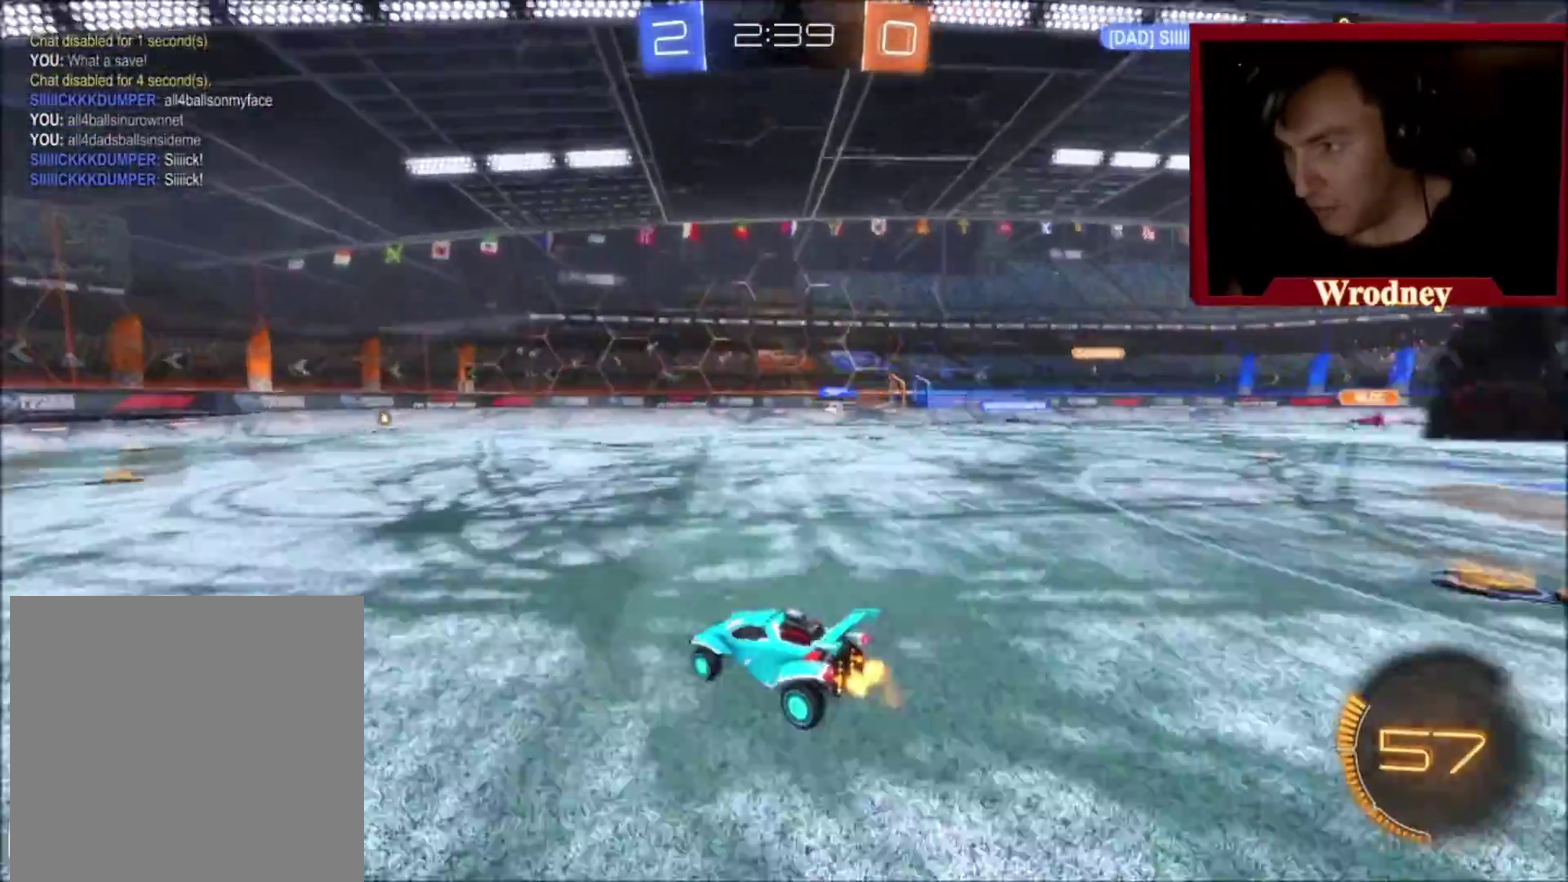
{"buttons": ["R2"], "left_stick": "left", "right_stick": "center", "events": [[66, "left_stick", "up-left"], [100, "R2", "down"], [200, "L2", "up"], [300, "left_stick", "left"]]}
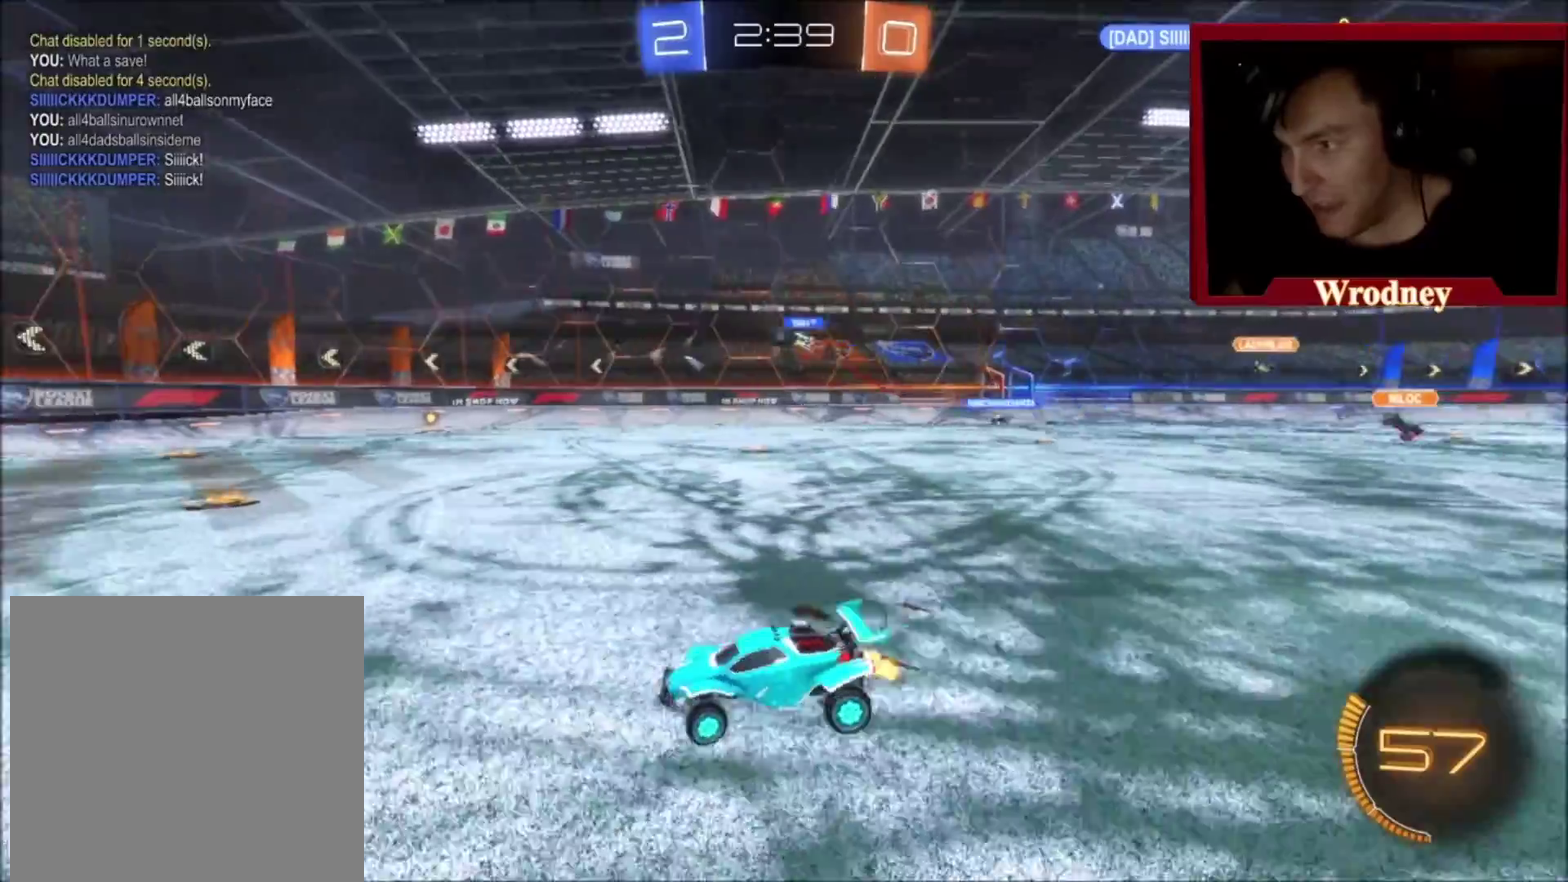
{"buttons": ["R2"], "left_stick": "left", "right_stick": "center", "events": []}
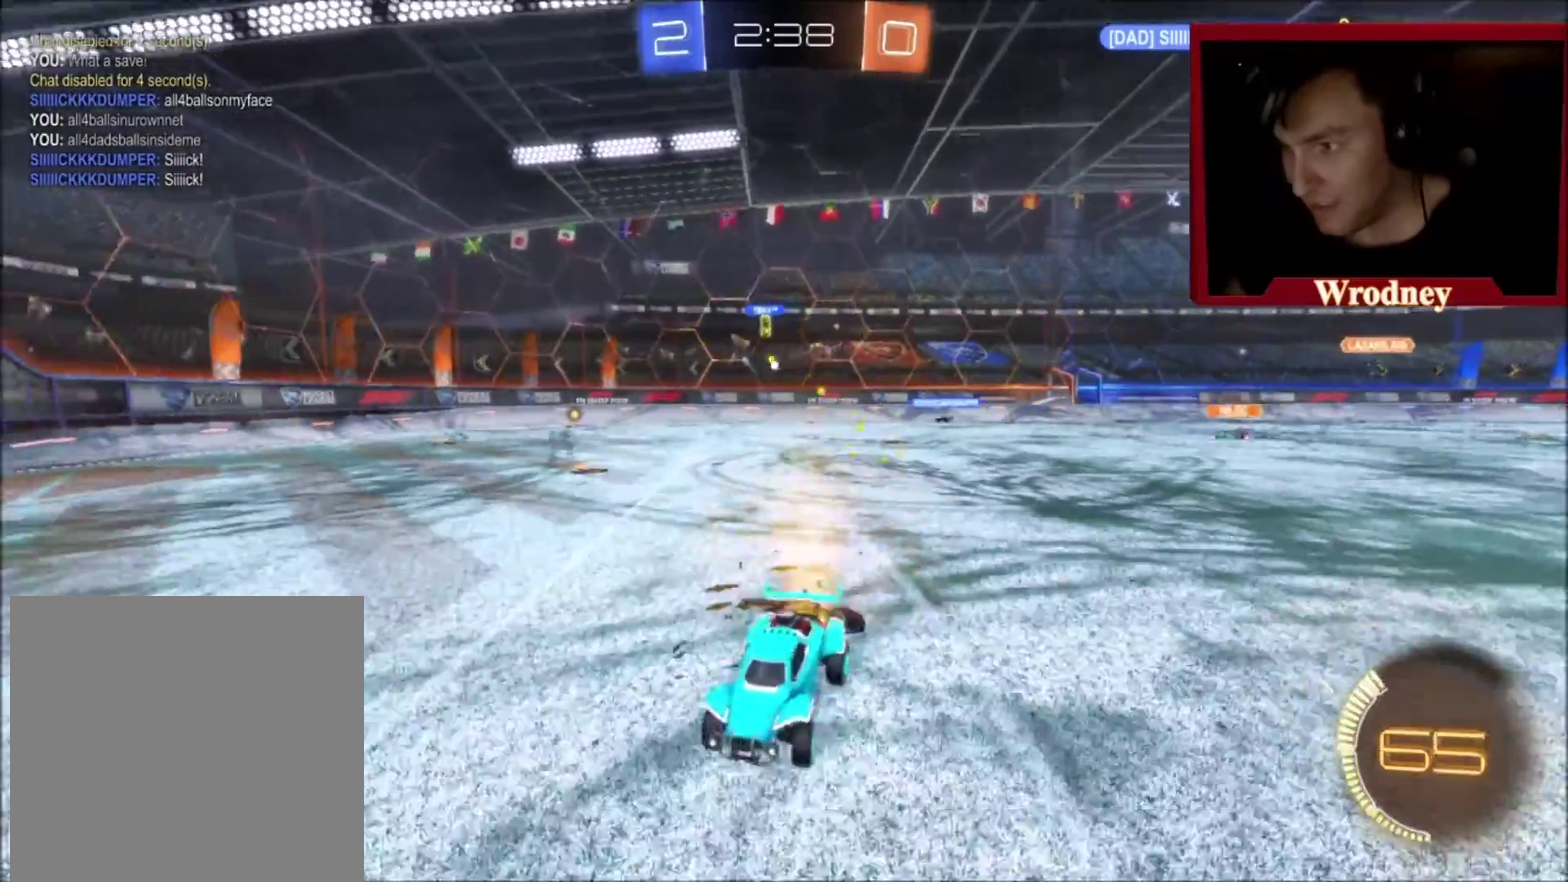
{"buttons": ["R2"], "left_stick": "up-left", "right_stick": "center", "events": [[33, "left_stick", "center"], [100, "left_stick", "right"], [500, "left_stick", "up-left"]]}
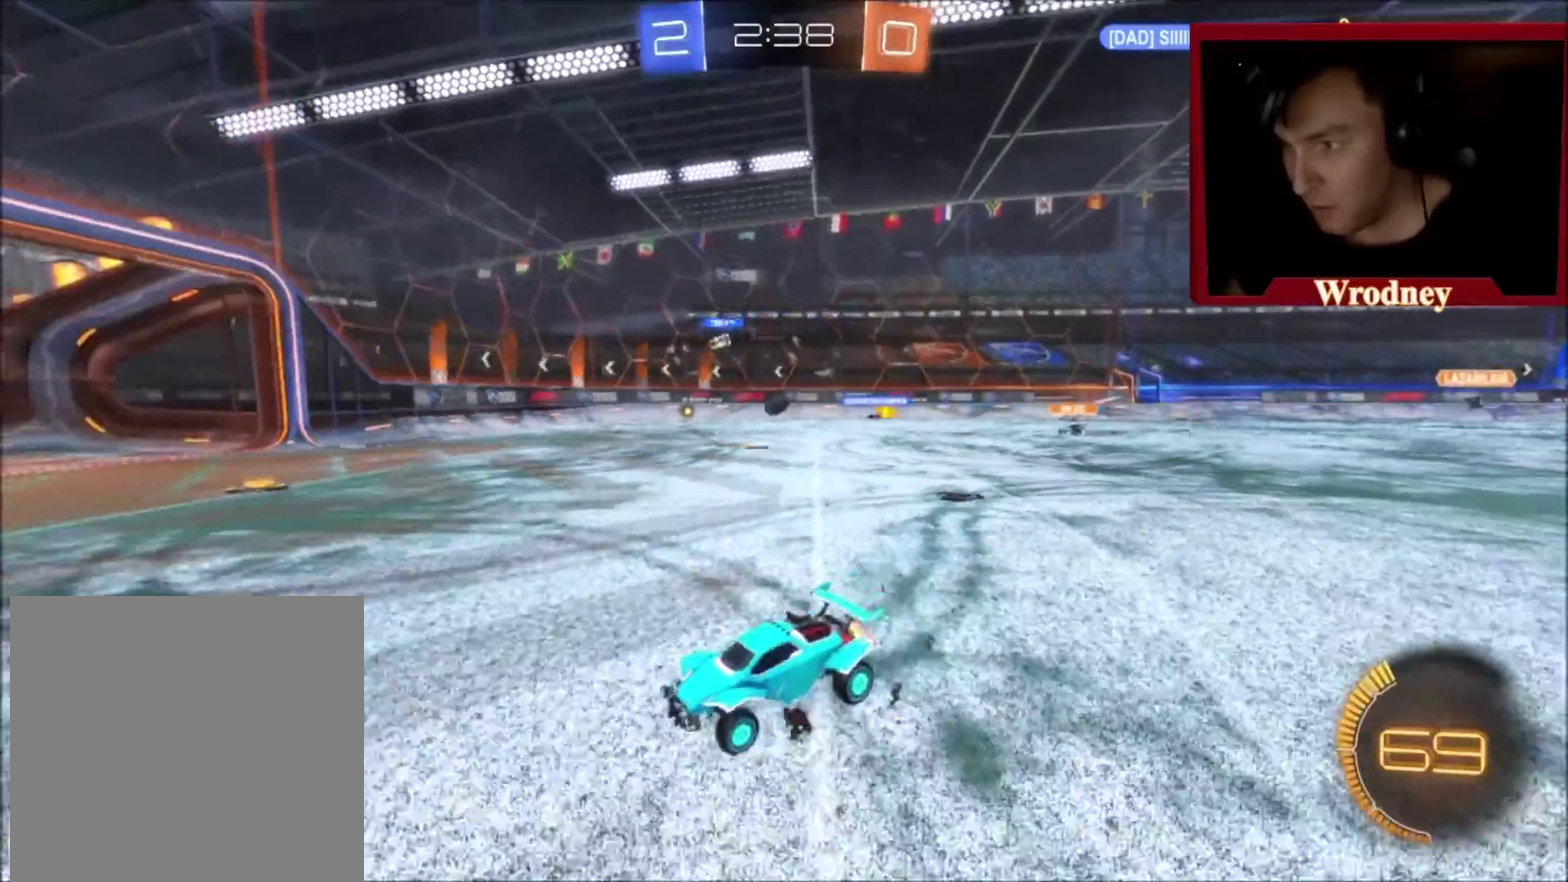
{"buttons": ["R2"], "left_stick": "right", "right_stick": "center", "events": [[67, "L2", "down"], [267, "L2", "up"], [301, "left_stick", "right"], [367, "B", "down"], [501, "B", "up"]]}
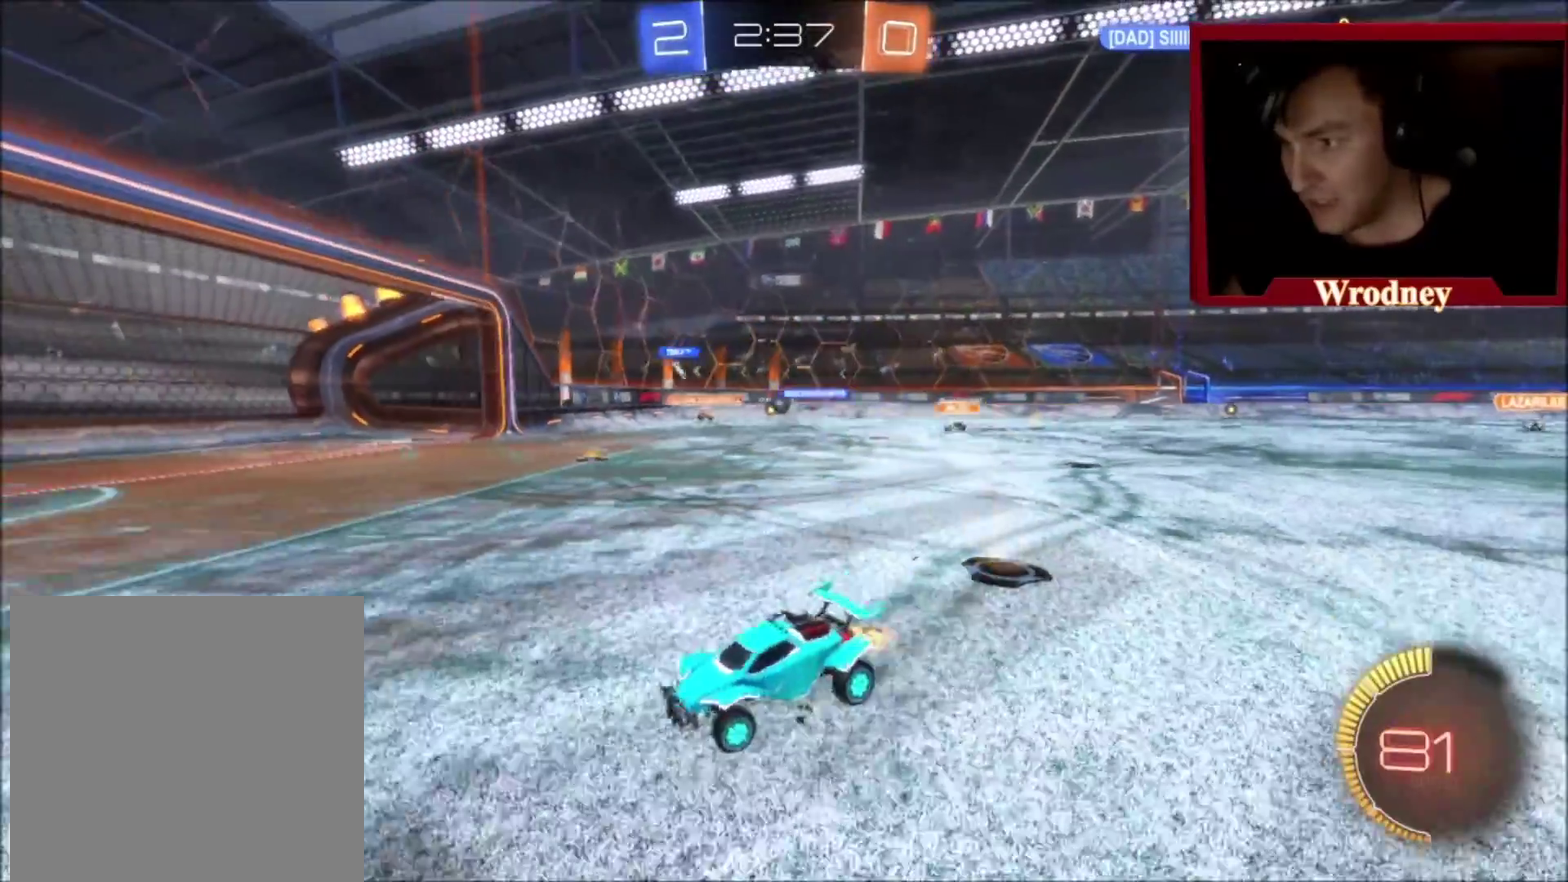
{"buttons": ["R2"], "left_stick": "right", "right_stick": "center", "events": []}
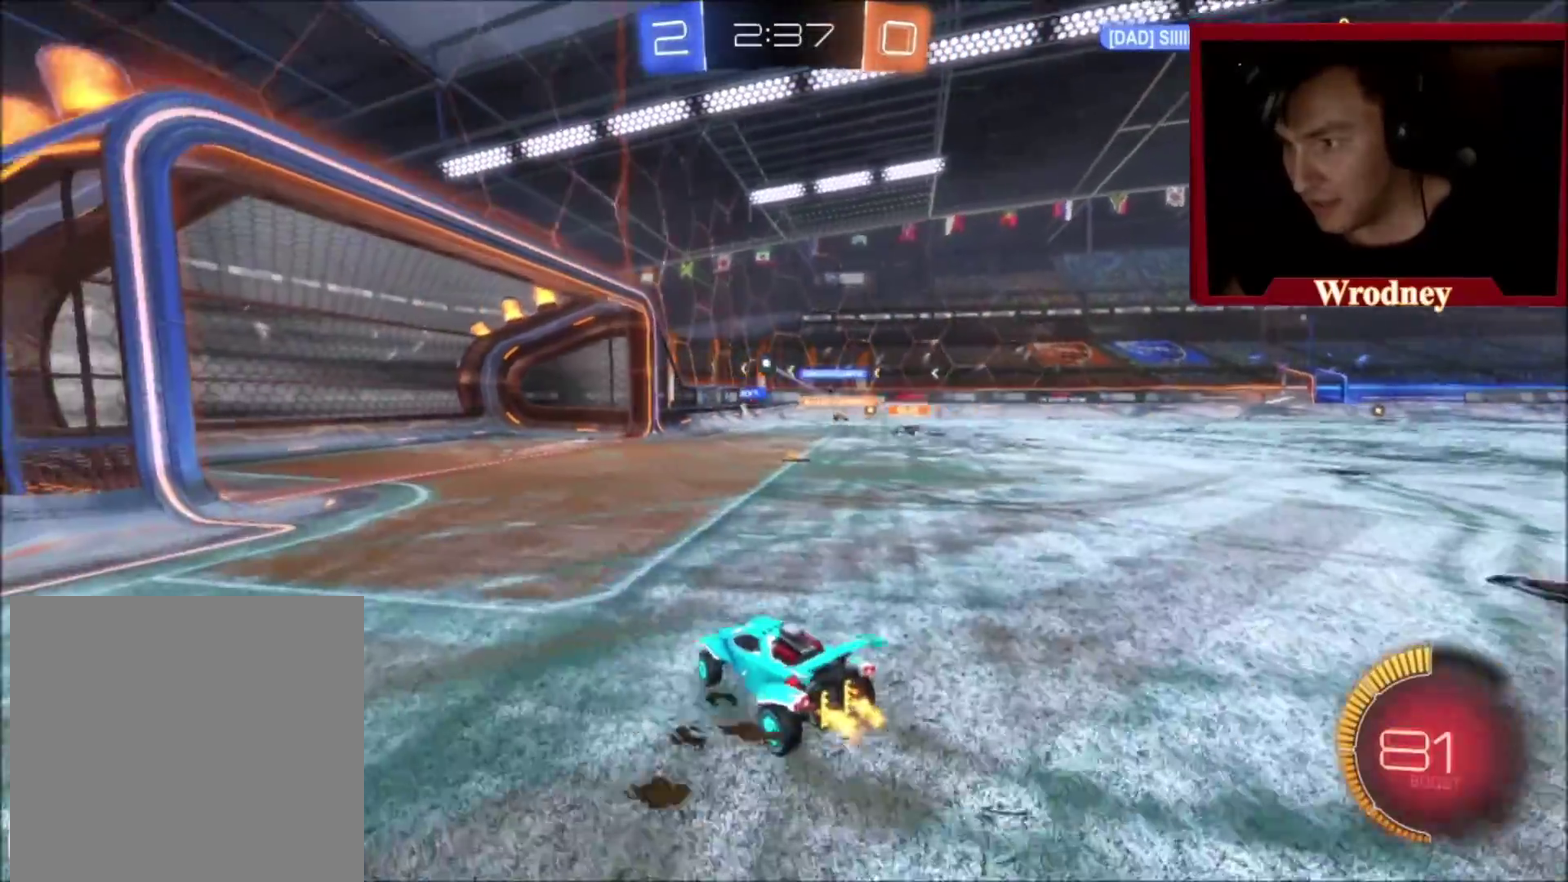
{"buttons": ["A", "R2"], "left_stick": "down-left", "right_stick": "center", "events": [[67, "L2", "down"], [100, "left_stick", "up-left"], [134, "R2", "up"], [200, "left_stick", "left"], [267, "A", "down"], [267, "R2", "down"], [267, "left_stick", "down-left"], [334, "left_stick", "down"], [401, "A", "up"], [401, "L2", "up"], [467, "A", "down"], [501, "left_stick", "down-left"]]}
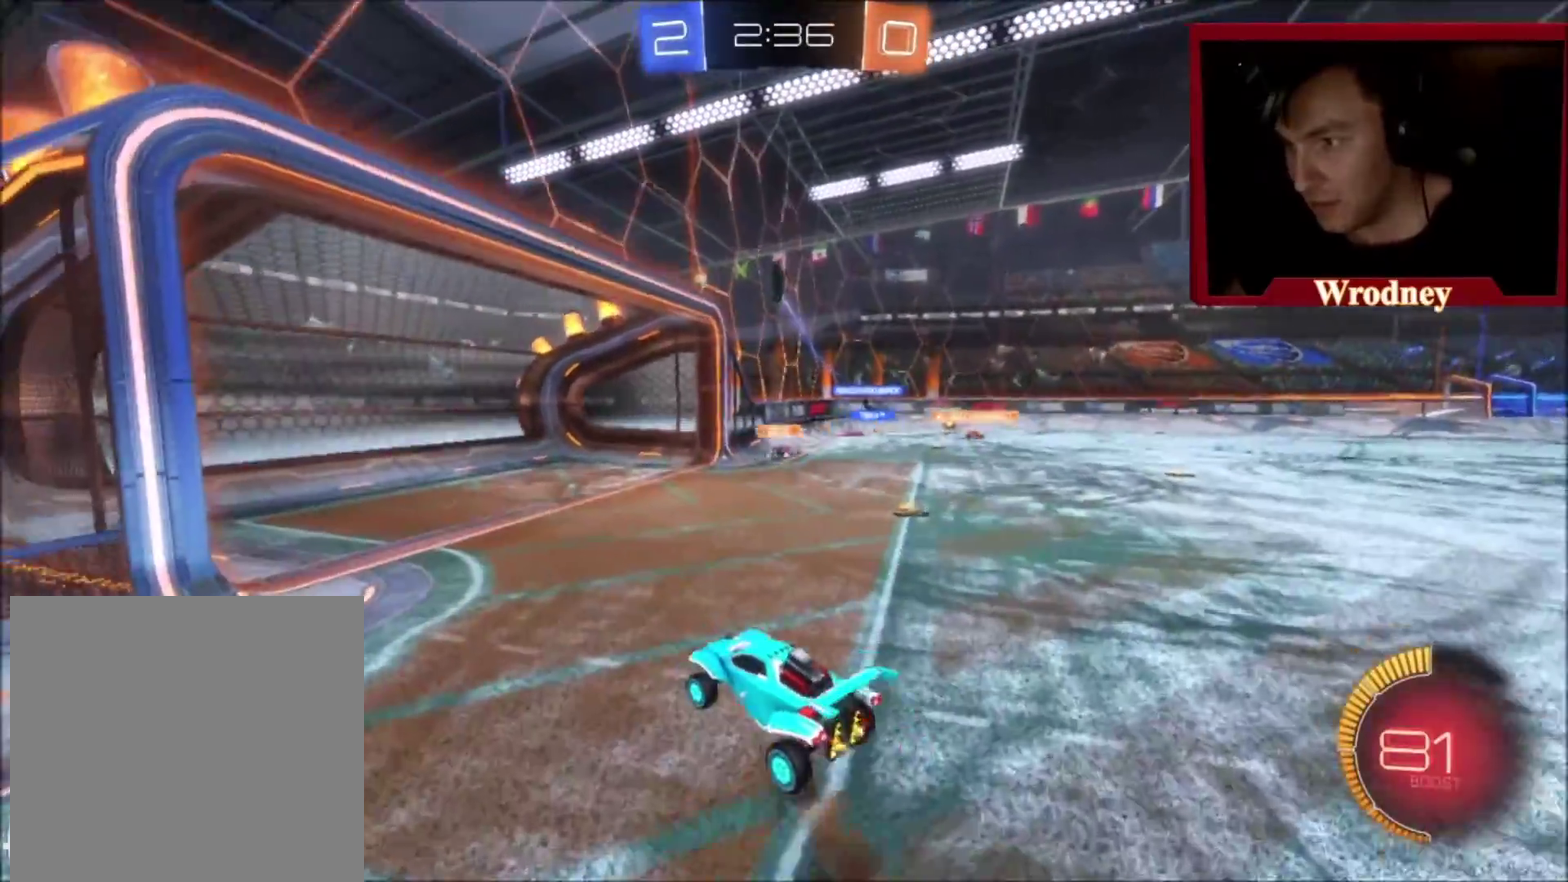
{"buttons": ["R2"], "left_stick": "down-right", "right_stick": "center", "events": [[133, "A", "up"], [333, "left_stick", "down"], [467, "left_stick", "down-right"]]}
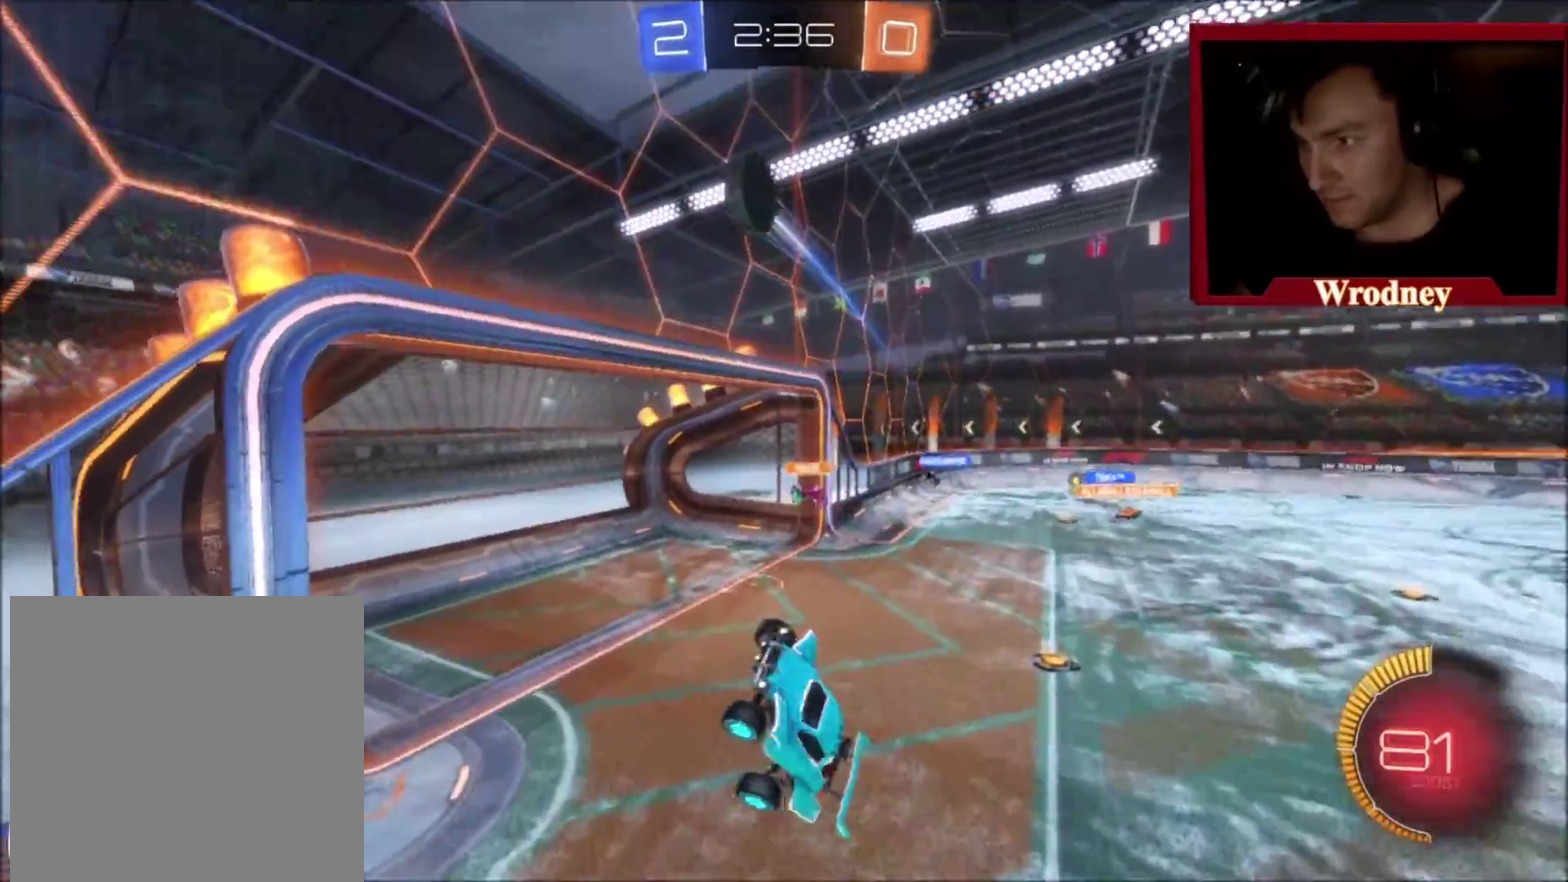
{"buttons": ["X", "R2"], "left_stick": "up-right", "right_stick": "center", "events": [[34, "R2", "up"], [67, "L1", "down"], [100, "R2", "down"], [200, "X", "down"], [234, "left_stick", "right"], [467, "left_stick", "up-right"], [501, "L1", "up"]]}
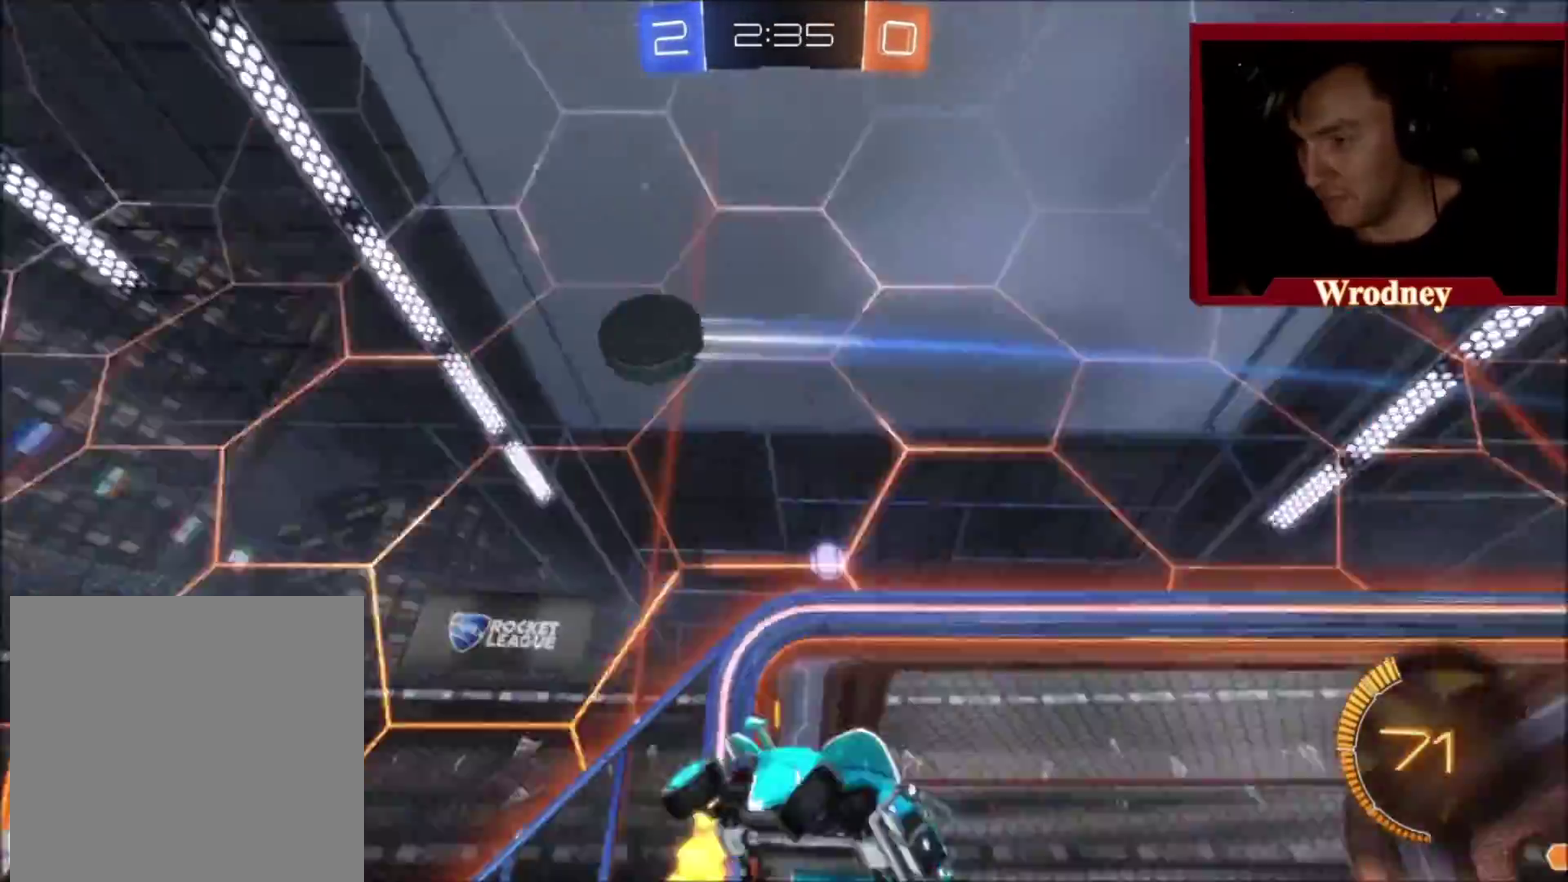
{"buttons": ["R2"], "left_stick": "center", "right_stick": "center", "events": [[66, "X", "up"], [66, "left_stick", "center"], [300, "left_stick", "up"], [467, "left_stick", "center"]]}
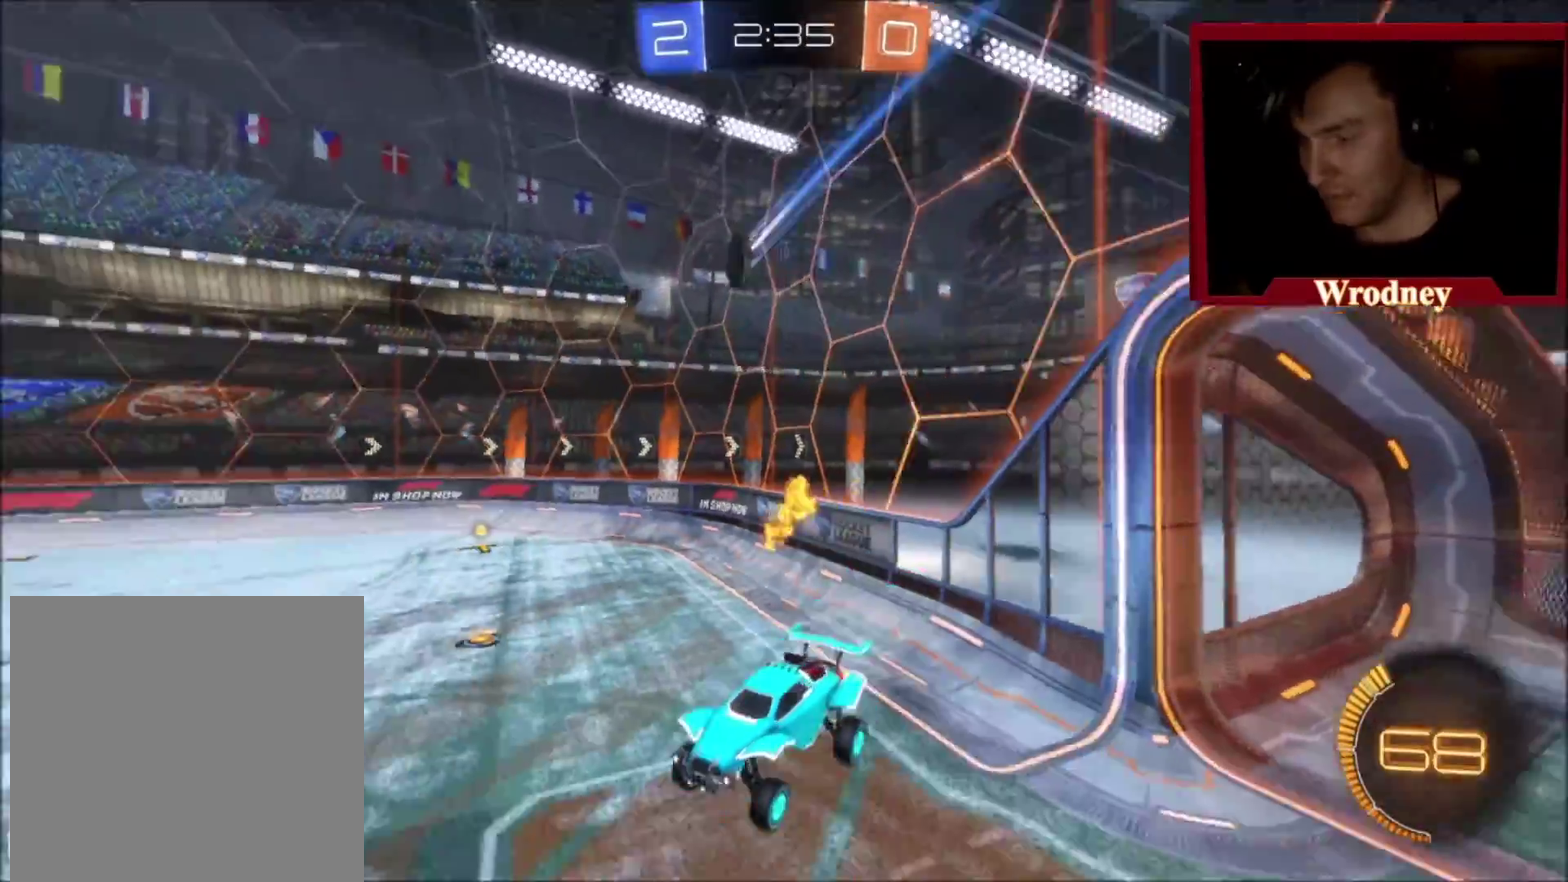
{"buttons": ["X", "R2"], "left_stick": "right", "right_stick": "center", "events": [[167, "X", "down"], [167, "left_stick", "down"], [234, "left_stick", "down-left"], [367, "left_stick", "center"], [434, "left_stick", "right"]]}
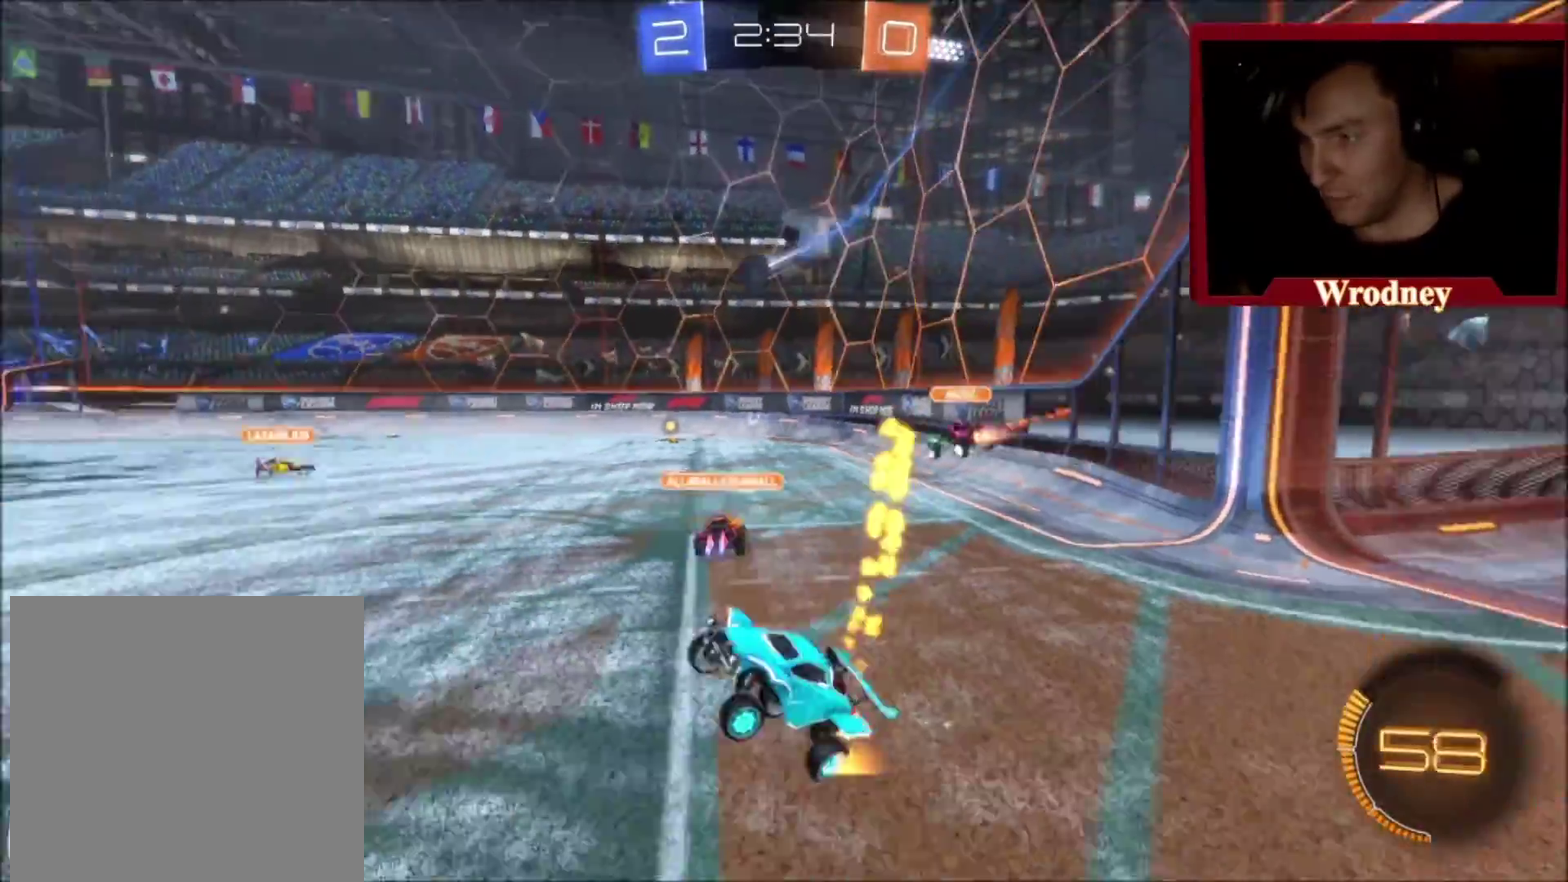
{"buttons": ["X", "R2"], "left_stick": "right", "right_stick": "center", "events": [[167, "left_stick", "up-right"], [300, "left_stick", "right"]]}
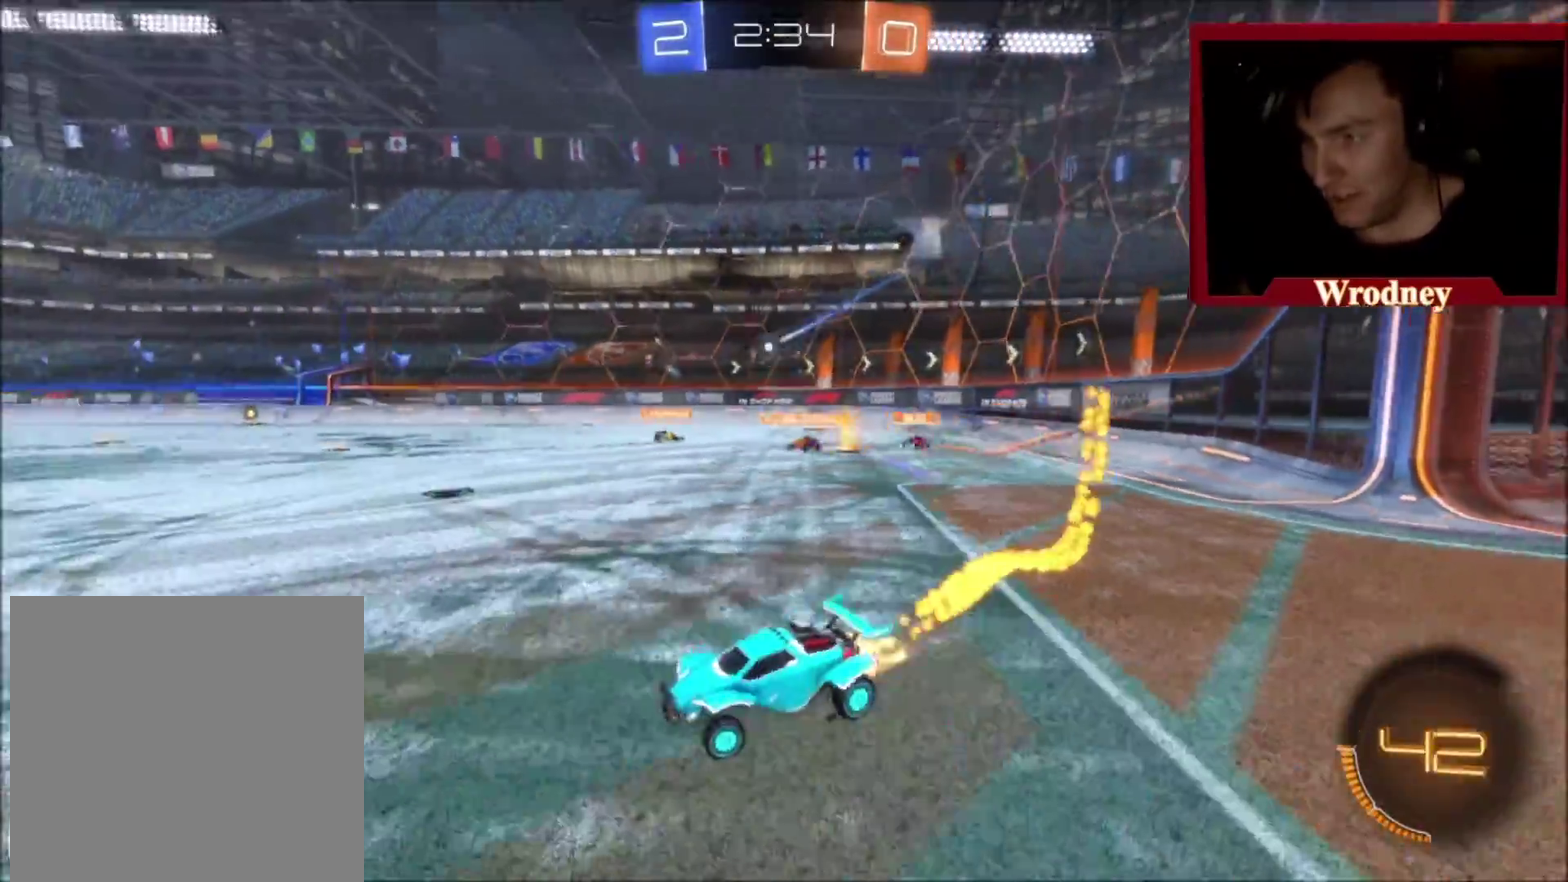
{"buttons": ["R2"], "left_stick": "up-left", "right_stick": "center", "events": [[167, "L2", "down"], [167, "X", "up"], [200, "left_stick", "up-left"], [267, "L2", "up"]]}
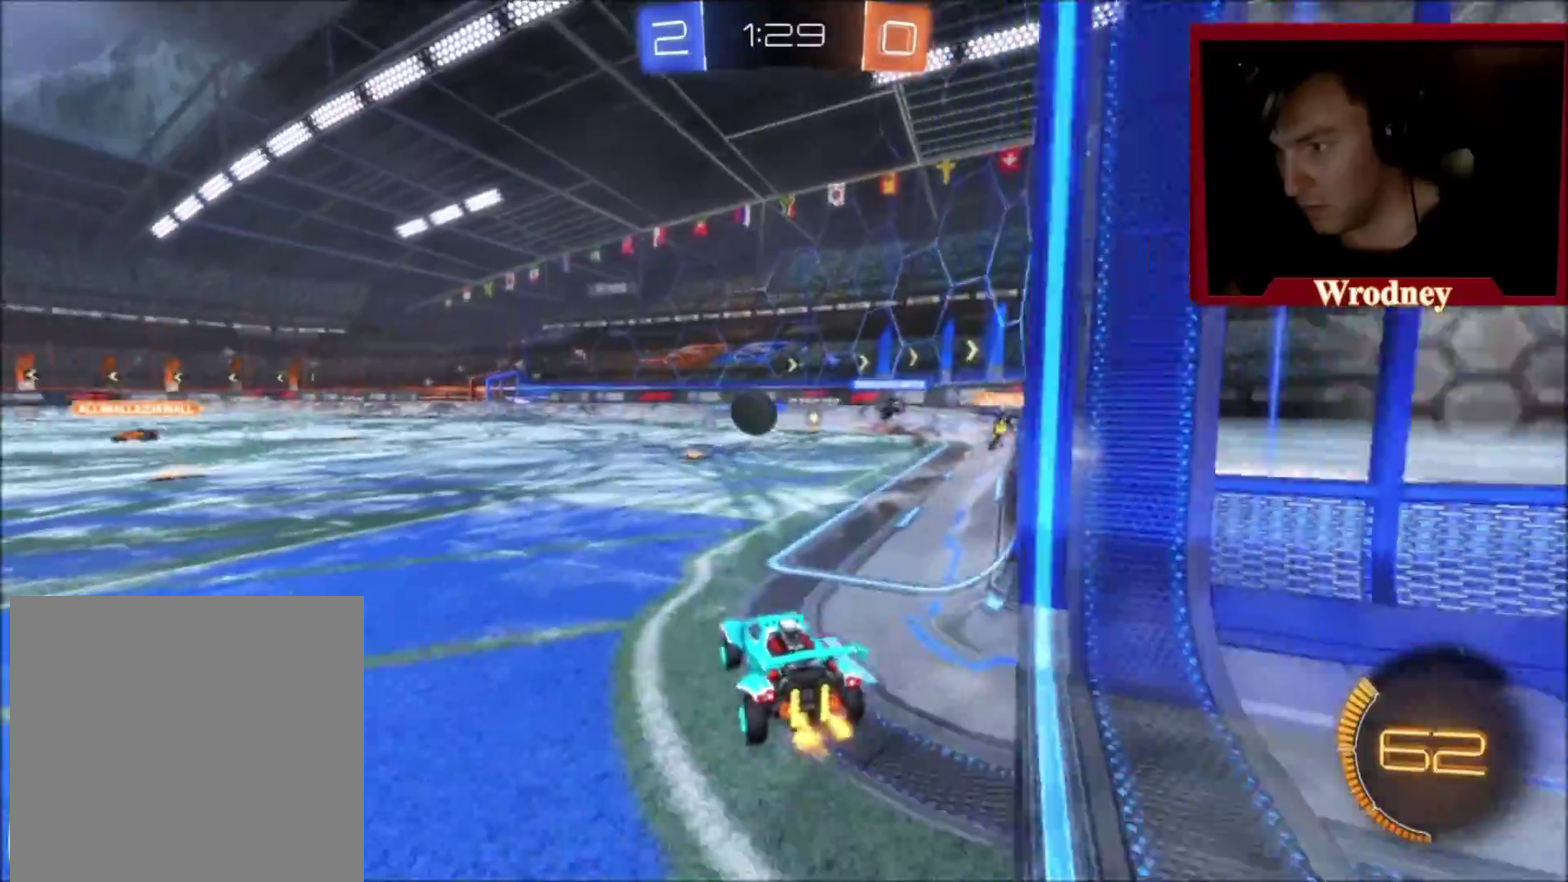
{"buttons": ["X", "R2"], "left_stick": "up-left", "right_stick": "center", "events": [[66, "X", "down"], [66, "left_stick", "up"], [133, "left_stick", "center"], [267, "Y", "down"], [367, "Y", "up"], [434, "left_stick", "up-left"]]}
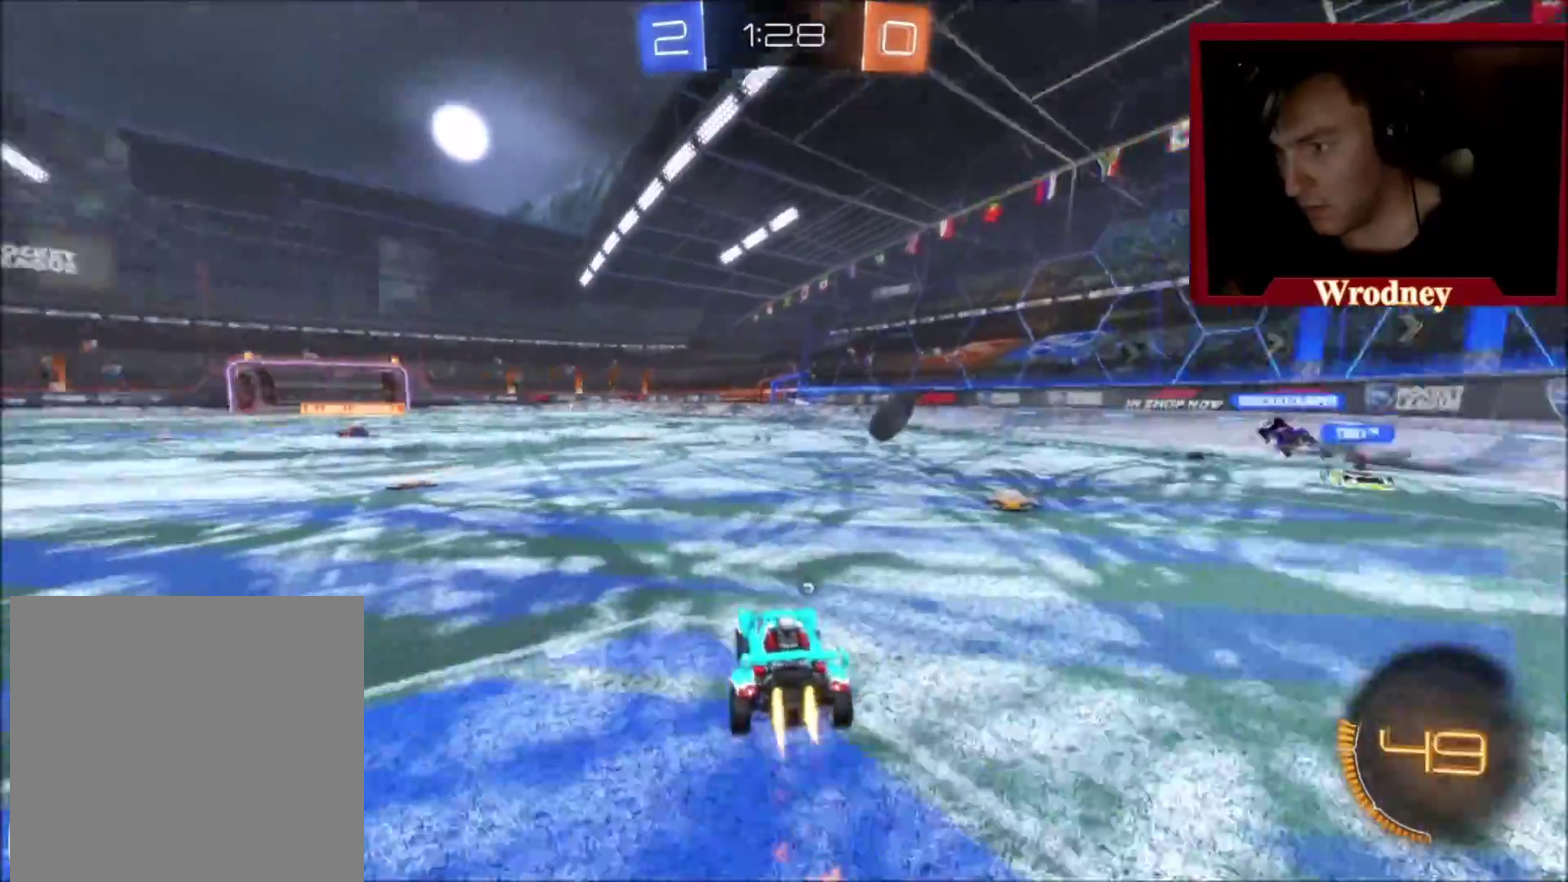
{"buttons": ["R2"], "left_stick": "up", "right_stick": "center", "events": [[34, "A", "down"], [34, "left_stick", "up"], [67, "L1", "down"], [100, "X", "up"], [267, "A", "up"], [501, "L1", "up"]]}
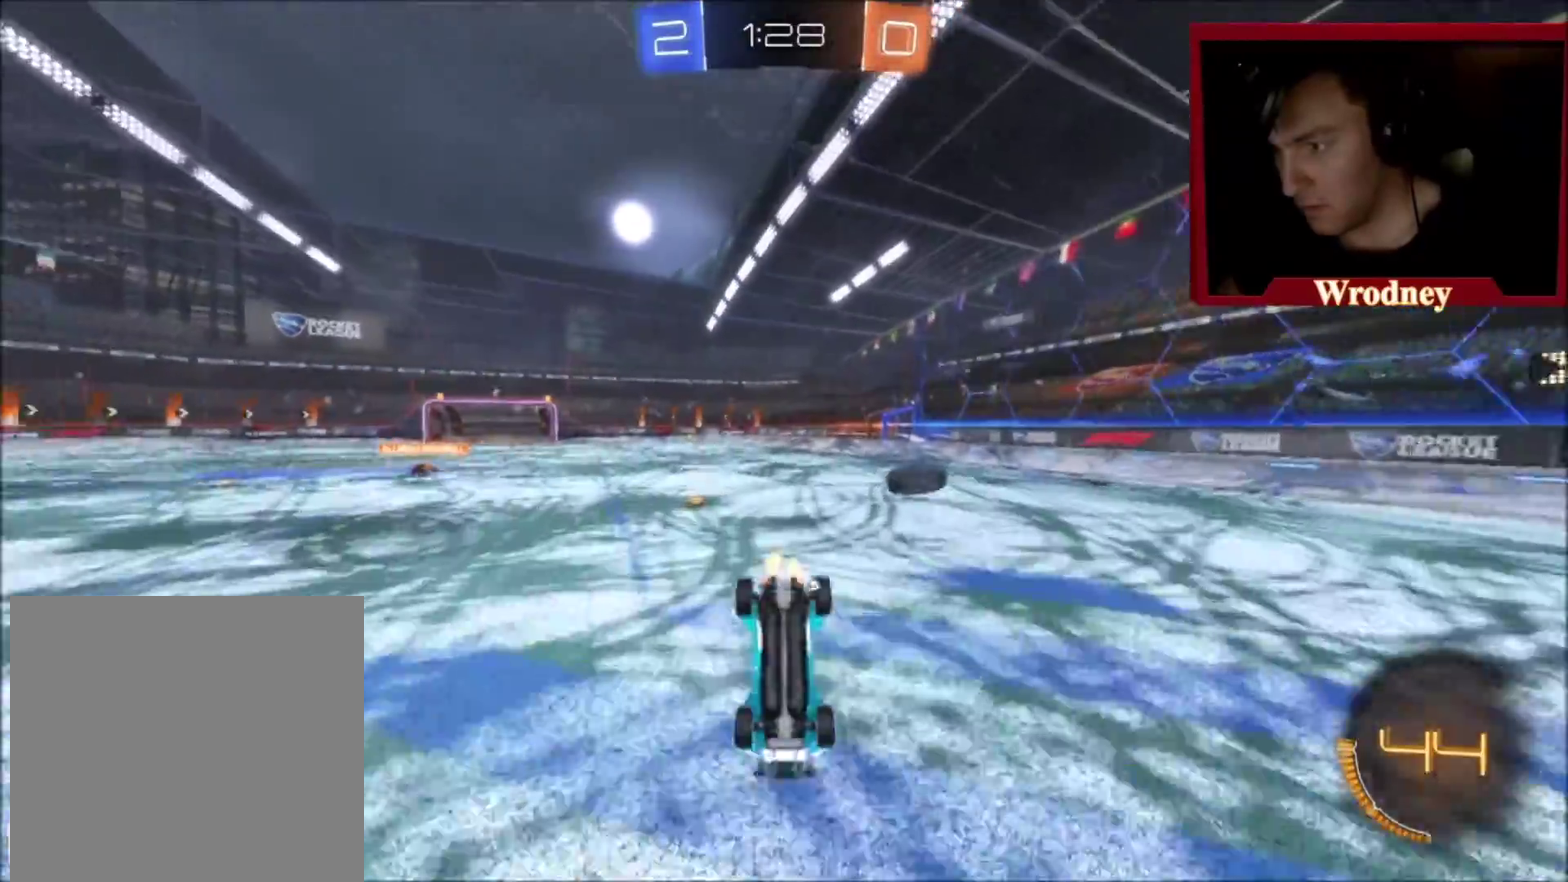
{"buttons": ["R2"], "left_stick": "center", "right_stick": "center", "events": [[233, "left_stick", "center"]]}
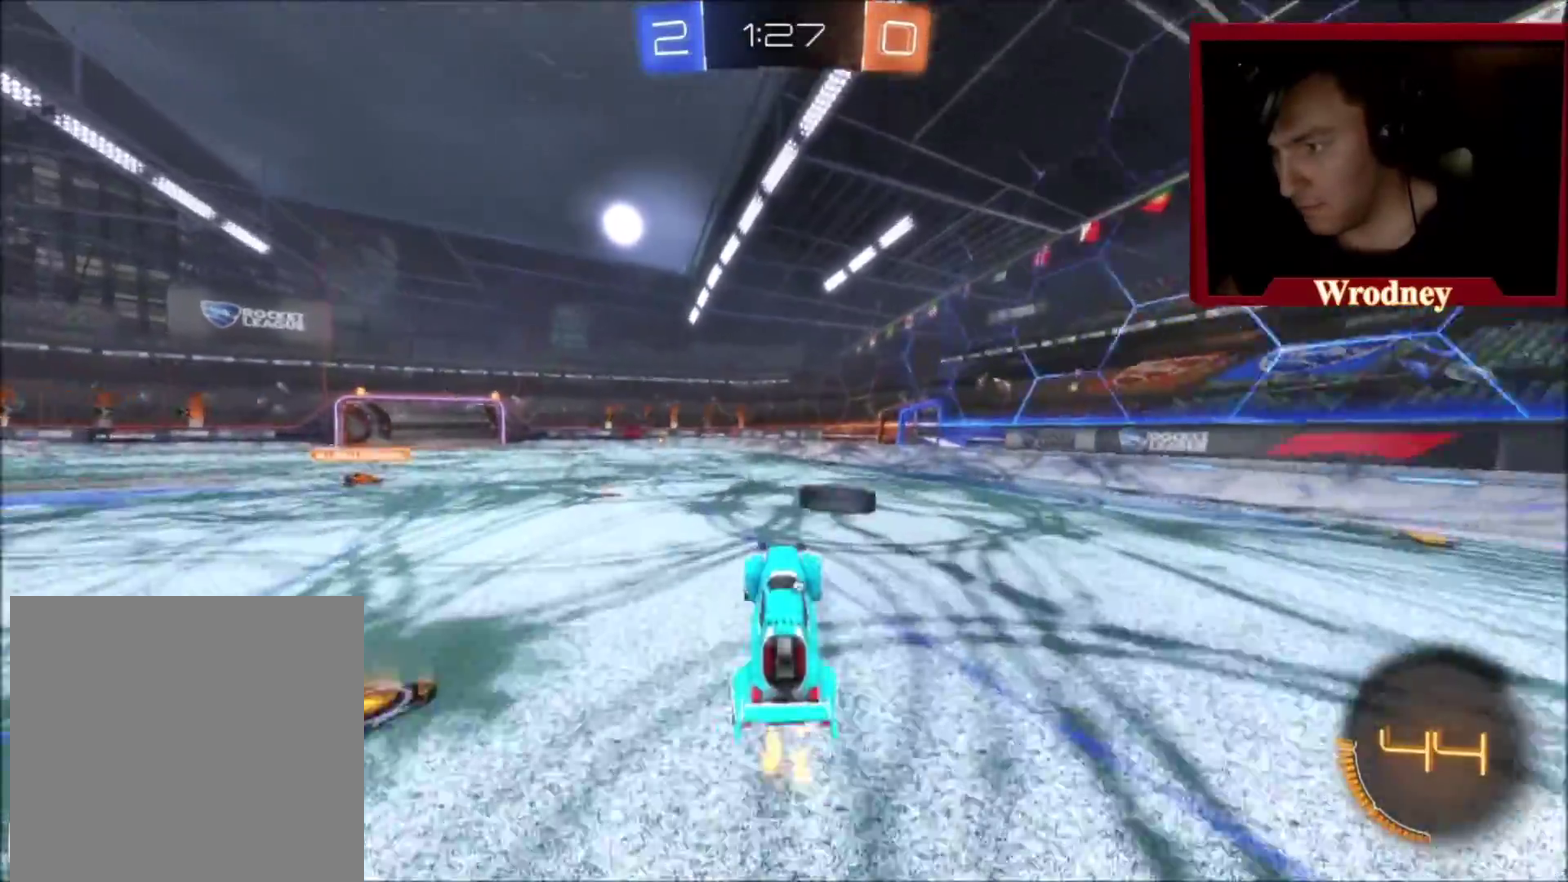
{"buttons": ["R2"], "left_stick": "center", "right_stick": "center", "events": [[301, "left_stick", "up-left"], [501, "left_stick", "center"]]}
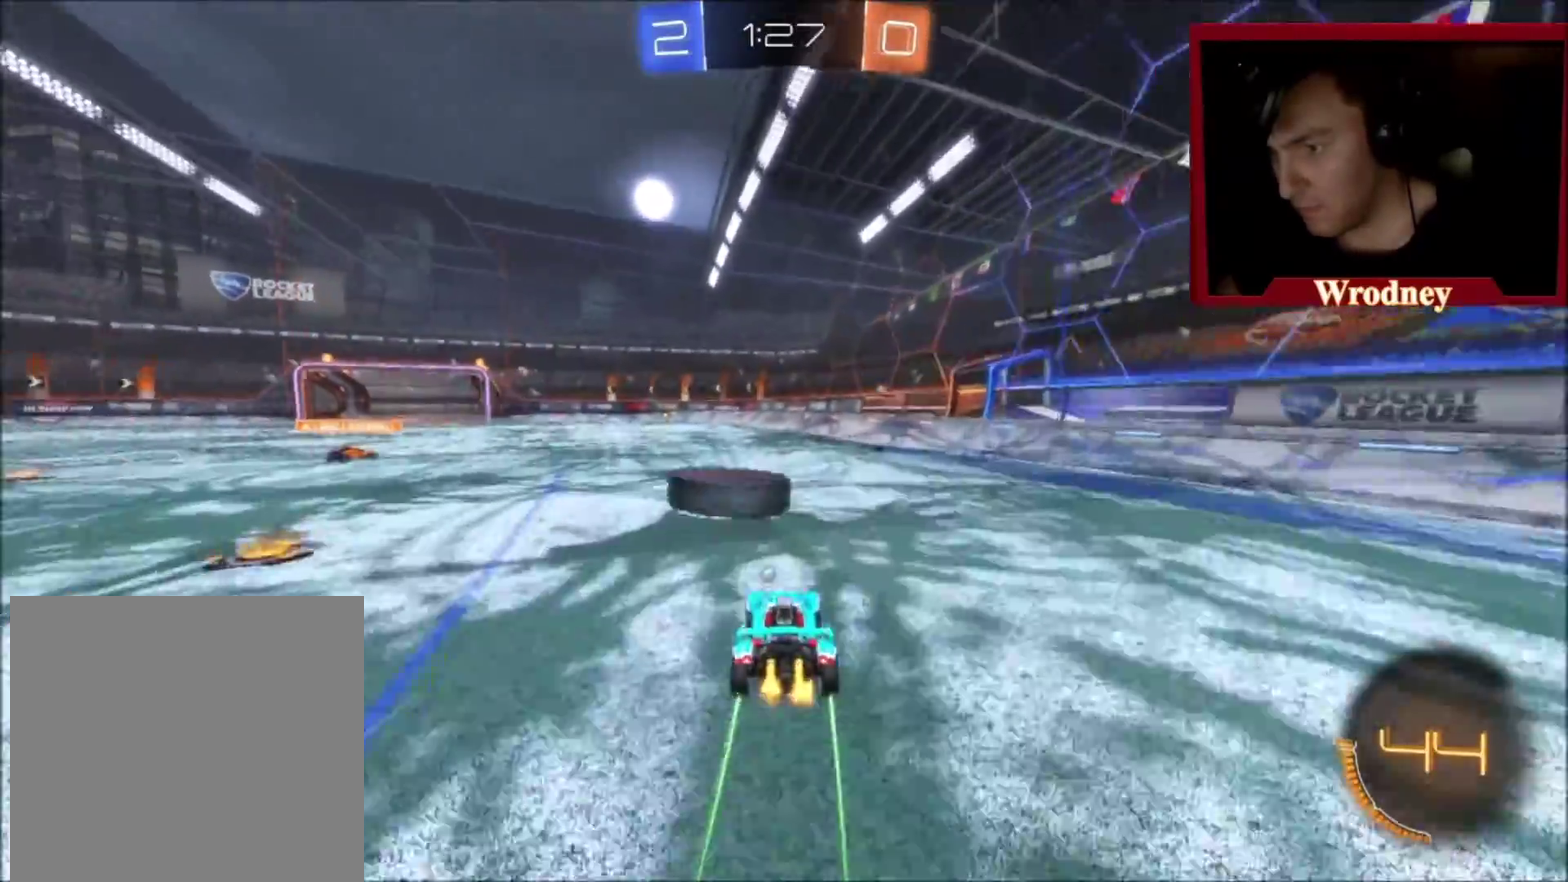
{"buttons": ["R2"], "left_stick": "center", "right_stick": "center", "events": [[66, "R2", "up"], [133, "left_stick", "left"], [233, "L2", "down"], [267, "left_stick", "up-left"], [400, "left_stick", "center"], [467, "R2", "down"], [500, "L2", "up"]]}
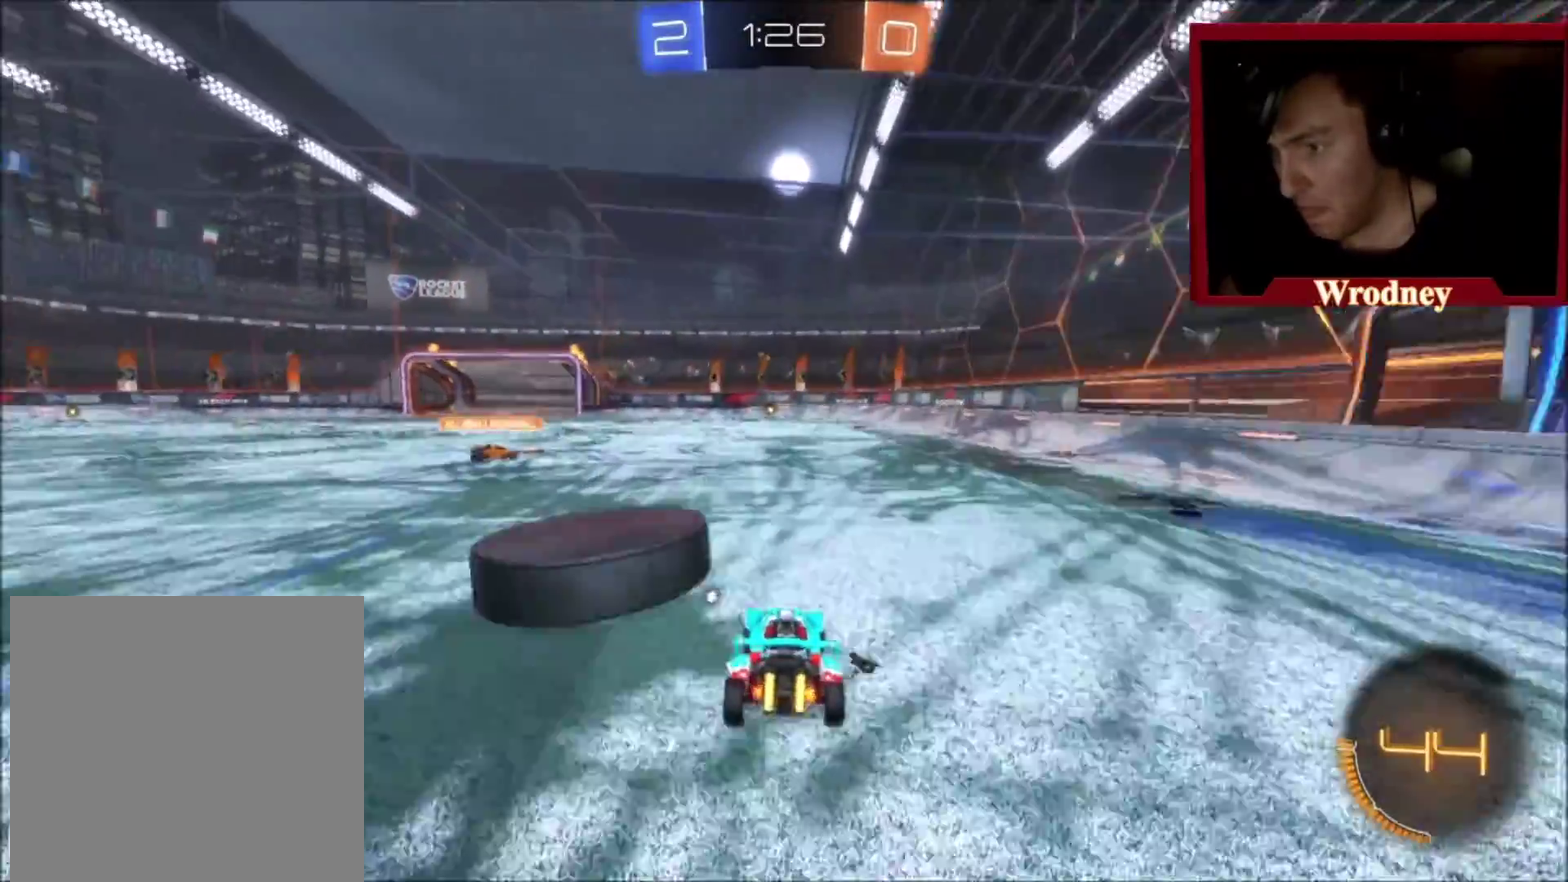
{"buttons": ["X", "R2"], "left_stick": "left", "right_stick": "center", "events": [[234, "X", "down"], [367, "left_stick", "left"]]}
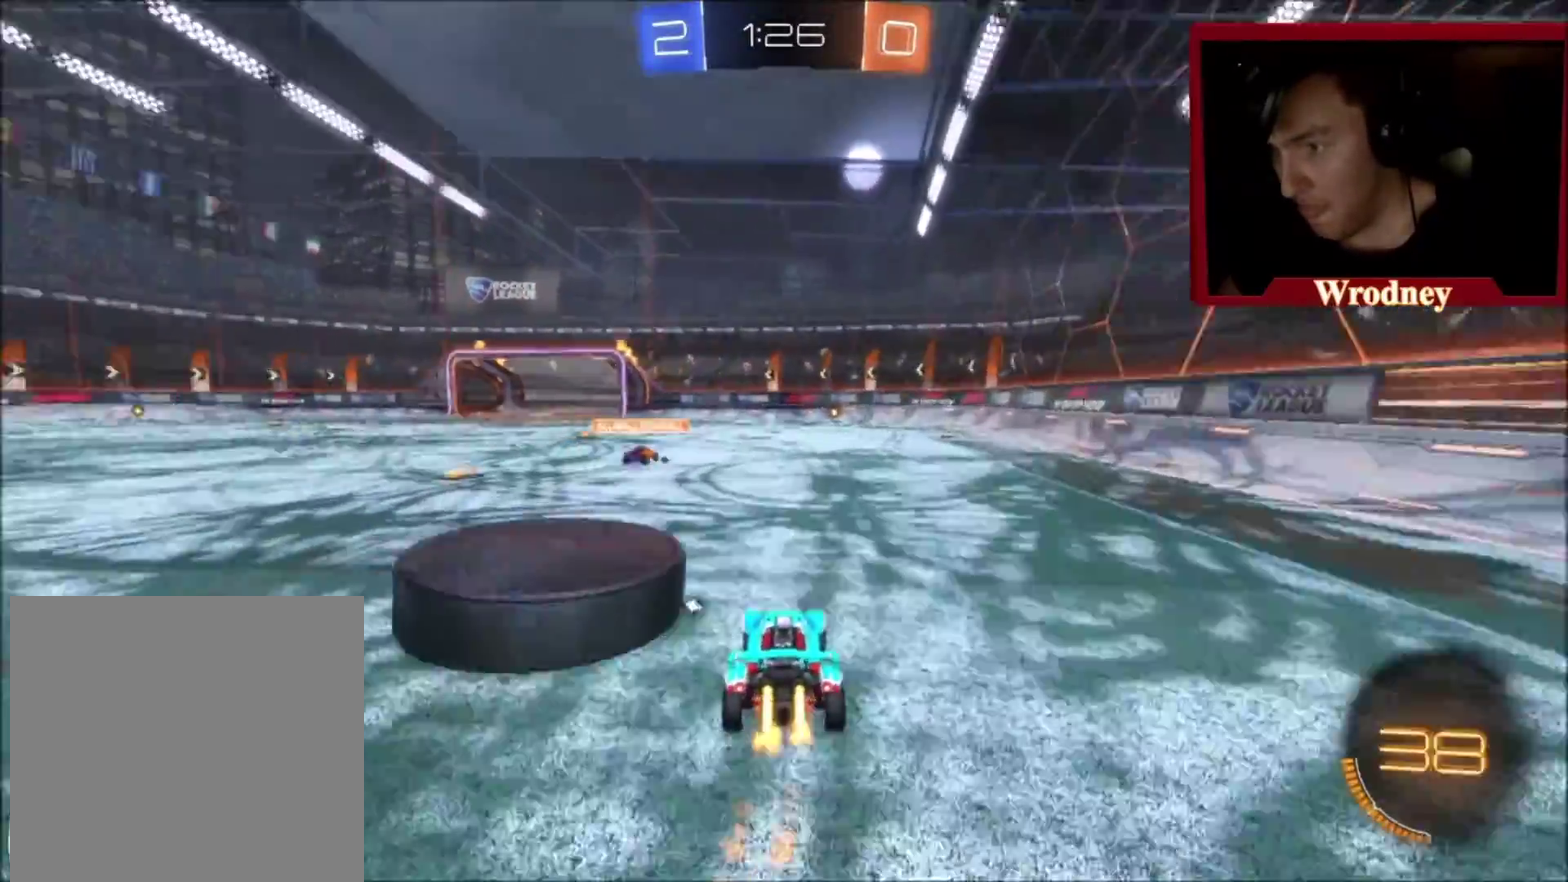
{"buttons": ["X", "R2"], "left_stick": "center", "right_stick": "center", "events": [[434, "left_stick", "center"]]}
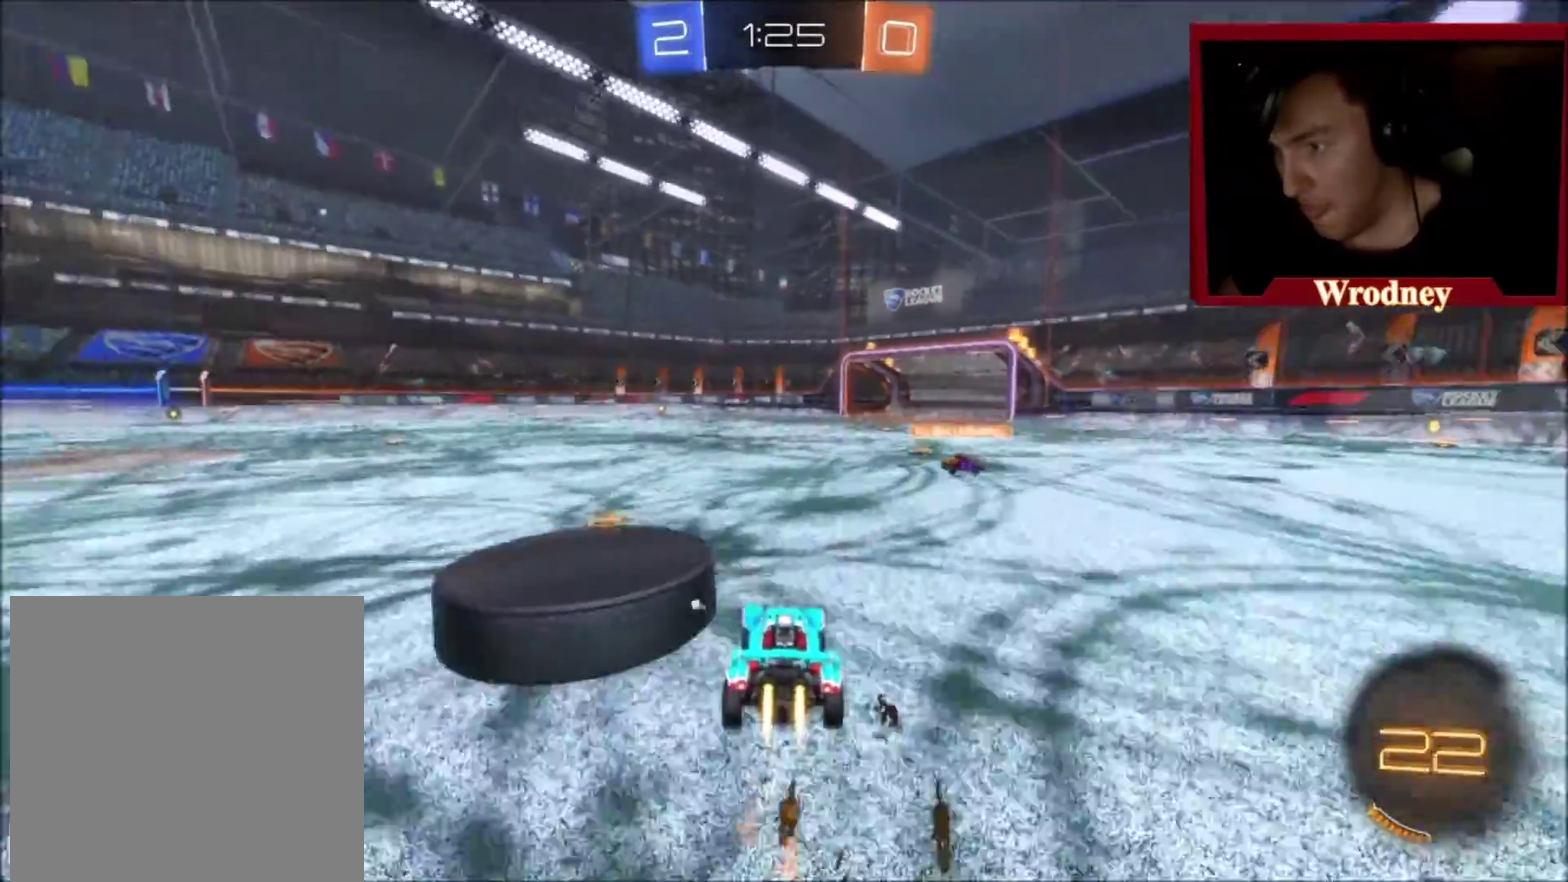
{"buttons": ["X", "R2"], "left_stick": "up-left", "right_stick": "center", "events": [[34, "left_stick", "right"], [134, "left_stick", "center"], [434, "left_stick", "up-left"]]}